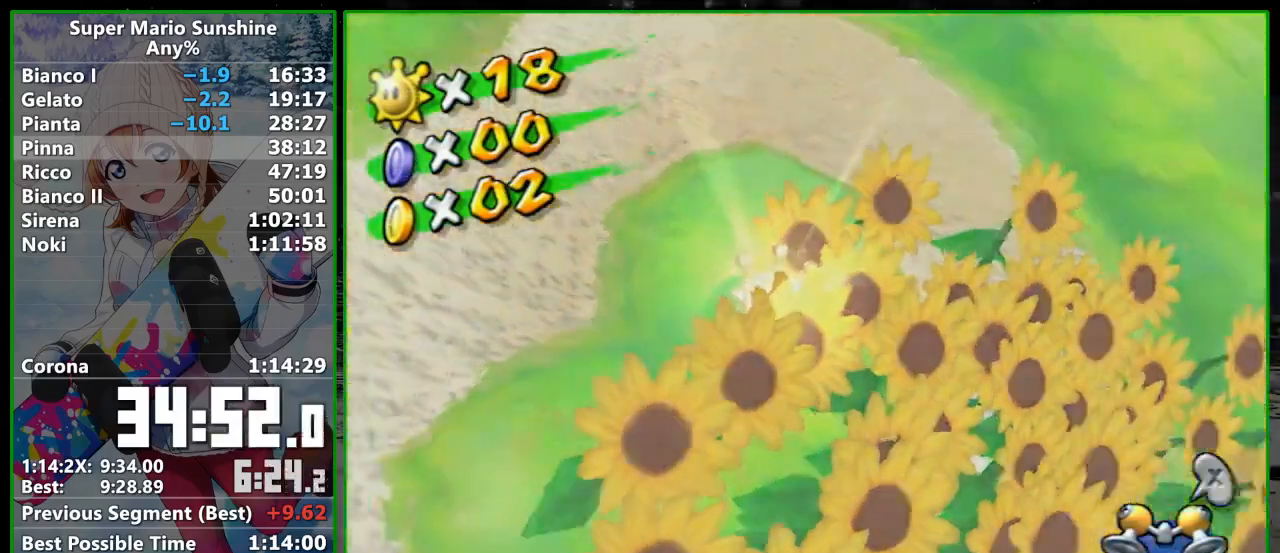
Gameplay with a controller (Nintendo layout); each line is a JSON object with the inputs held at the frame after it. "events" lists button and stick changes between this image and that frame as [ms after this image, input, new state], when the widget could be followed in between. Not read: L3 R3.
{"buttons": ["A"], "left_stick": "center", "right_stick": "center", "events": [[200, "A", "down"], [267, "A", "up"], [350, "A", "down"], [417, "A", "up"], [500, "A", "down"]]}
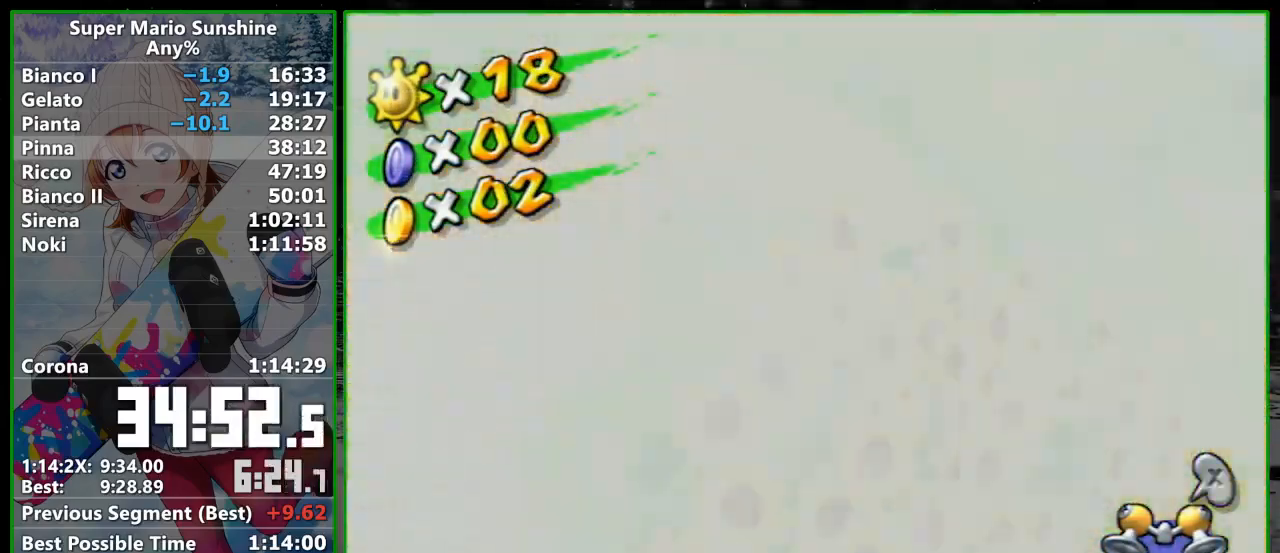
{"buttons": ["A"], "left_stick": "center", "right_stick": "center", "events": [[67, "A", "up"], [167, "A", "down"], [200, "A", "up"], [317, "A", "down"], [383, "A", "up"], [450, "A", "down"]]}
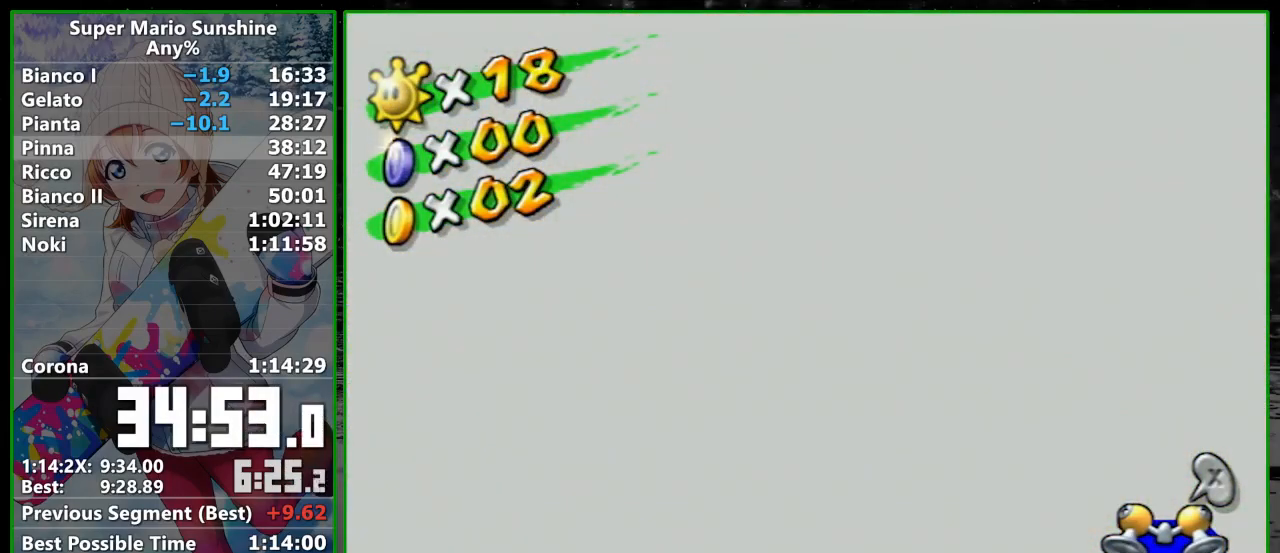
{"buttons": [], "left_stick": "center", "right_stick": "center", "events": [[17, "A", "up"], [67, "A", "down"], [133, "A", "up"], [200, "A", "down"], [250, "A", "up"], [317, "A", "down"], [383, "A", "up"], [450, "A", "down"], [483, "A", "up"]]}
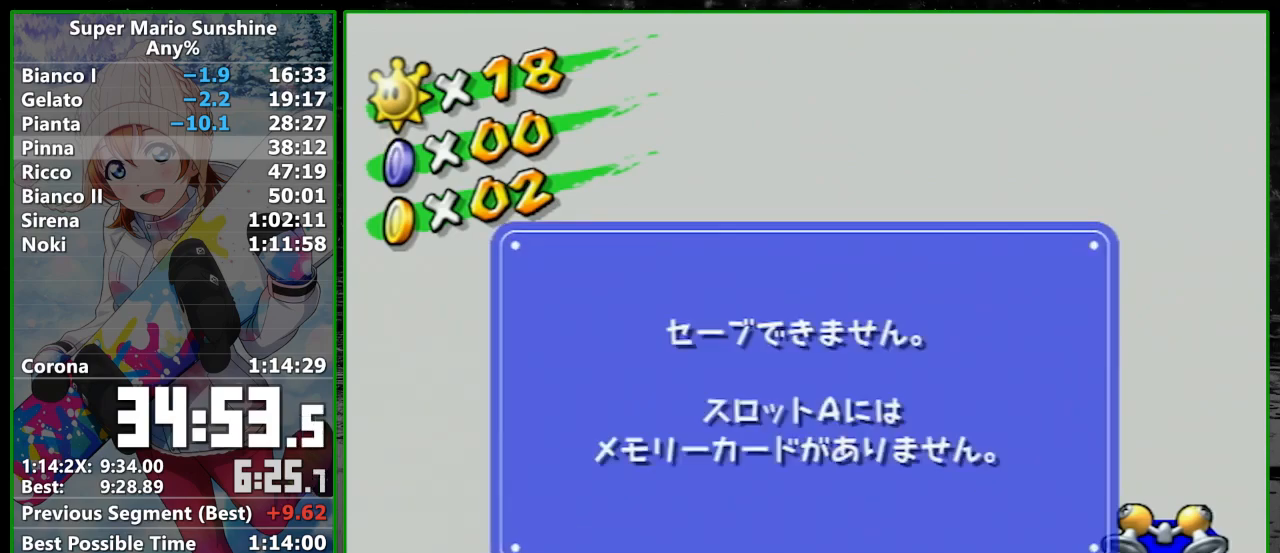
{"buttons": [], "left_stick": "center", "right_stick": "center", "events": [[33, "A", "down"], [100, "A", "up"]]}
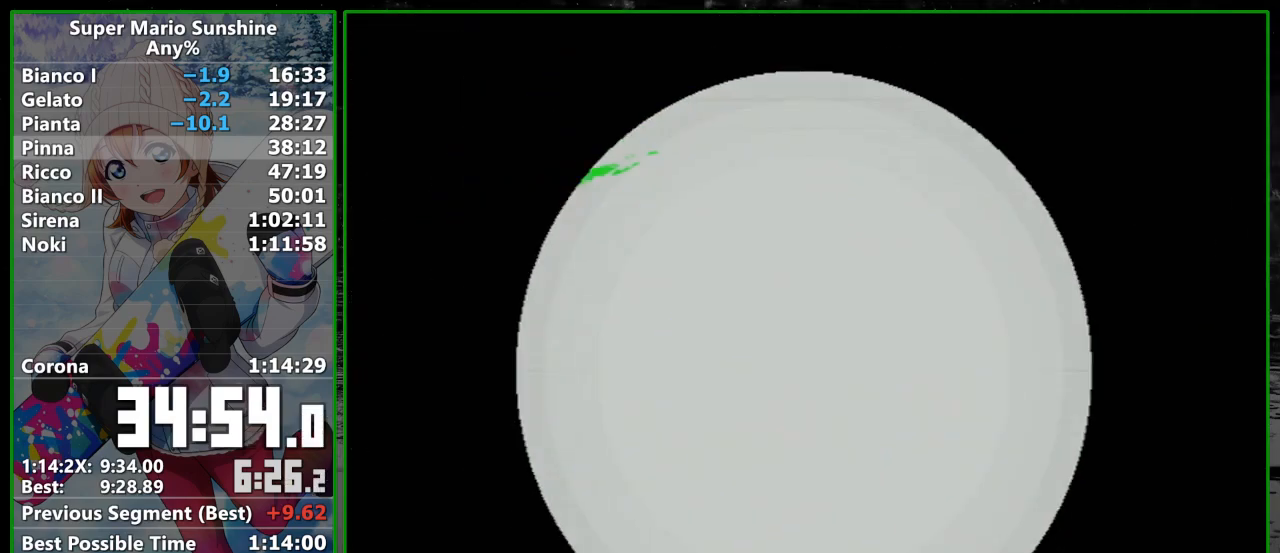
{"buttons": ["A"], "left_stick": "center", "right_stick": "center", "events": [[450, "A", "down"]]}
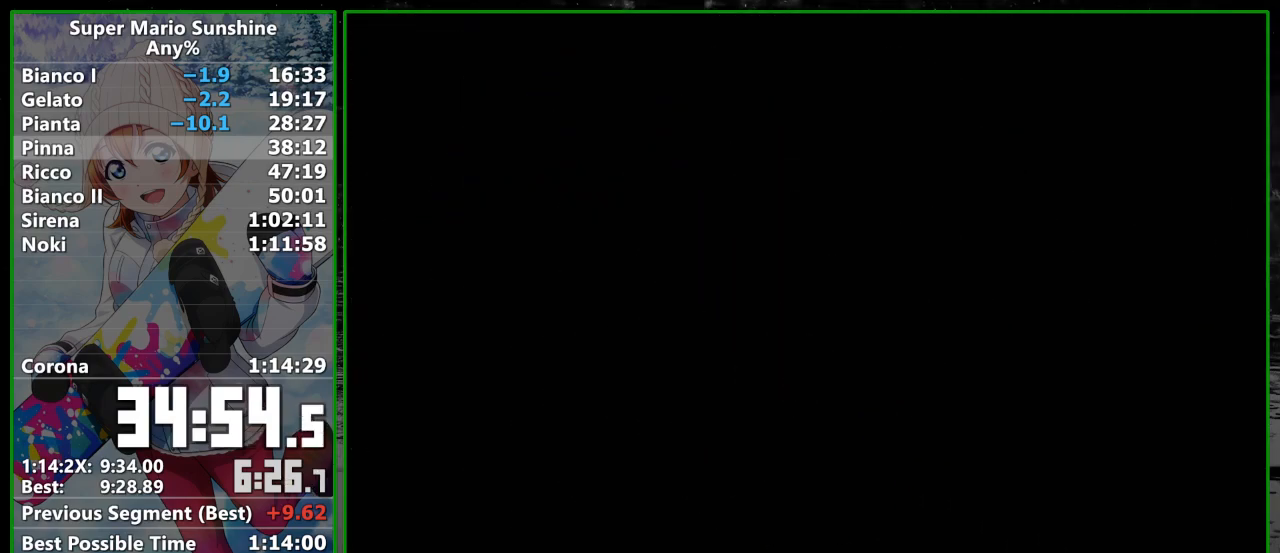
{"buttons": ["B"], "left_stick": "center", "right_stick": "center", "events": [[50, "A", "up"], [133, "A", "down"], [133, "B", "down"], [200, "A", "up"], [200, "B", "up"], [283, "A", "down"], [283, "B", "down"], [350, "A", "up"], [350, "B", "up"], [417, "A", "down"], [450, "A", "up"], [450, "B", "down"]]}
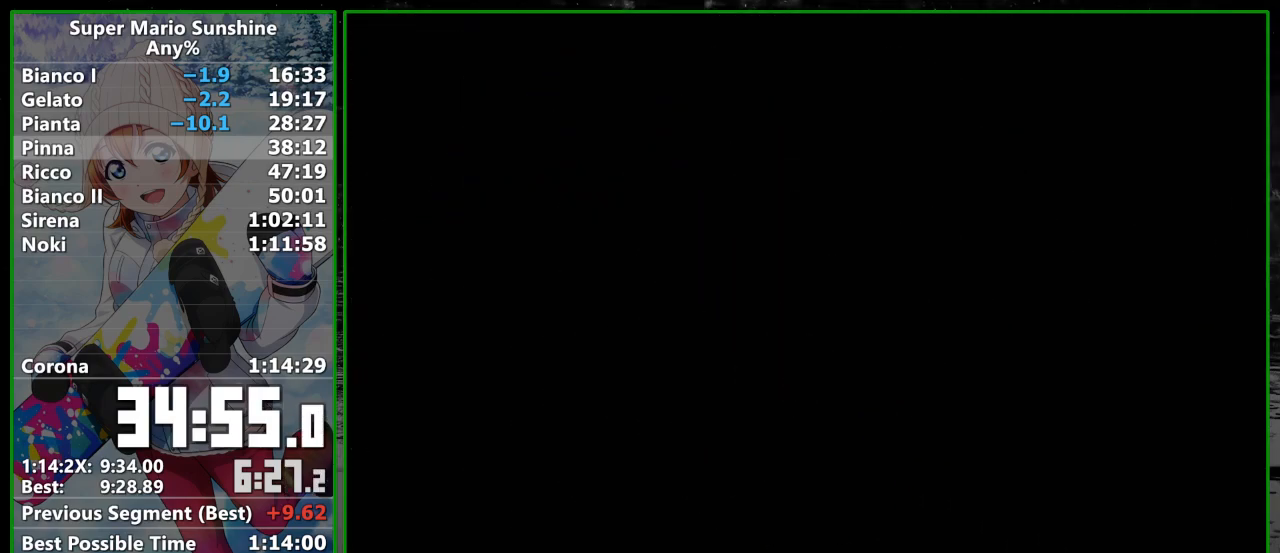
{"buttons": [], "left_stick": "center", "right_stick": "center", "events": [[17, "B", "up"], [83, "A", "down"], [100, "B", "down"], [133, "A", "up"], [167, "B", "up"], [233, "A", "down"], [267, "A", "up"], [267, "B", "down"], [317, "B", "up"], [383, "A", "down"], [417, "B", "down"], [450, "A", "up"], [500, "B", "up"]]}
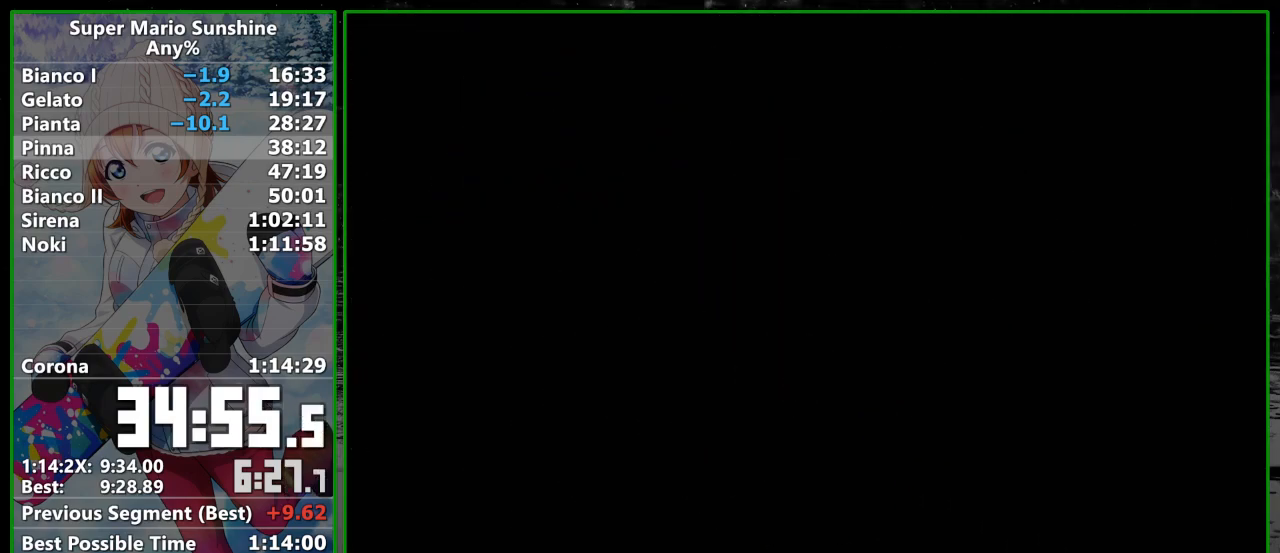
{"buttons": ["A"], "left_stick": "center", "right_stick": "center", "events": [[33, "A", "down"], [67, "B", "down"], [100, "A", "up"], [133, "B", "up"], [167, "A", "down"], [200, "B", "down"], [233, "A", "up"], [267, "B", "up"], [333, "A", "down"], [350, "B", "down"], [383, "A", "up"], [417, "B", "up"], [450, "A", "down"]]}
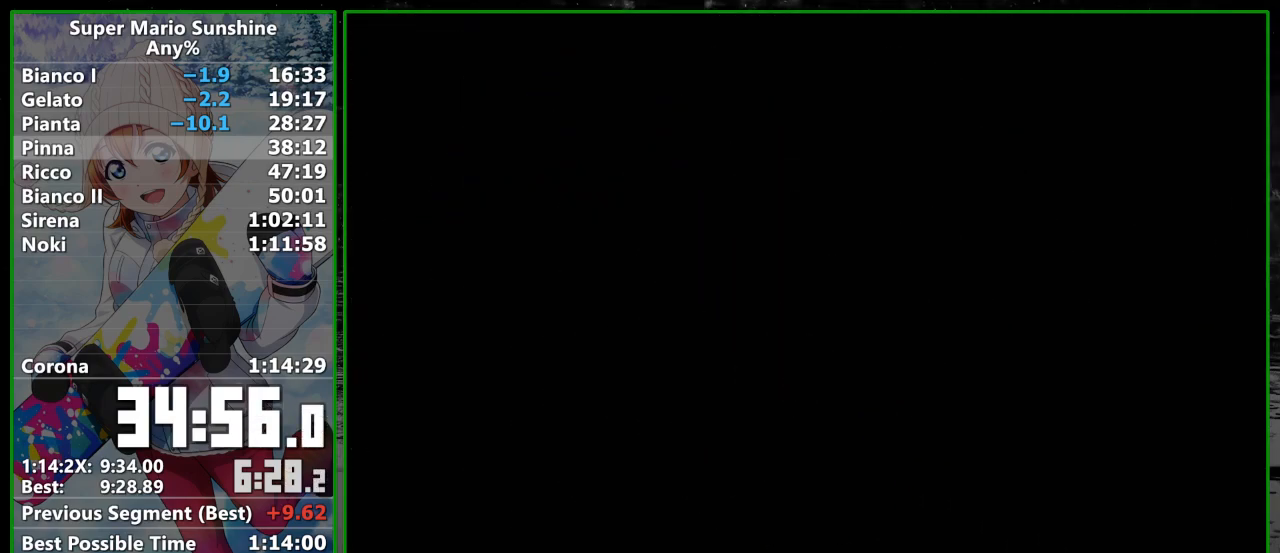
{"buttons": [], "left_stick": "center", "right_stick": "center", "events": [[50, "A", "up"], [200, "A", "down"], [300, "A", "up"], [383, "A", "down"], [483, "A", "up"]]}
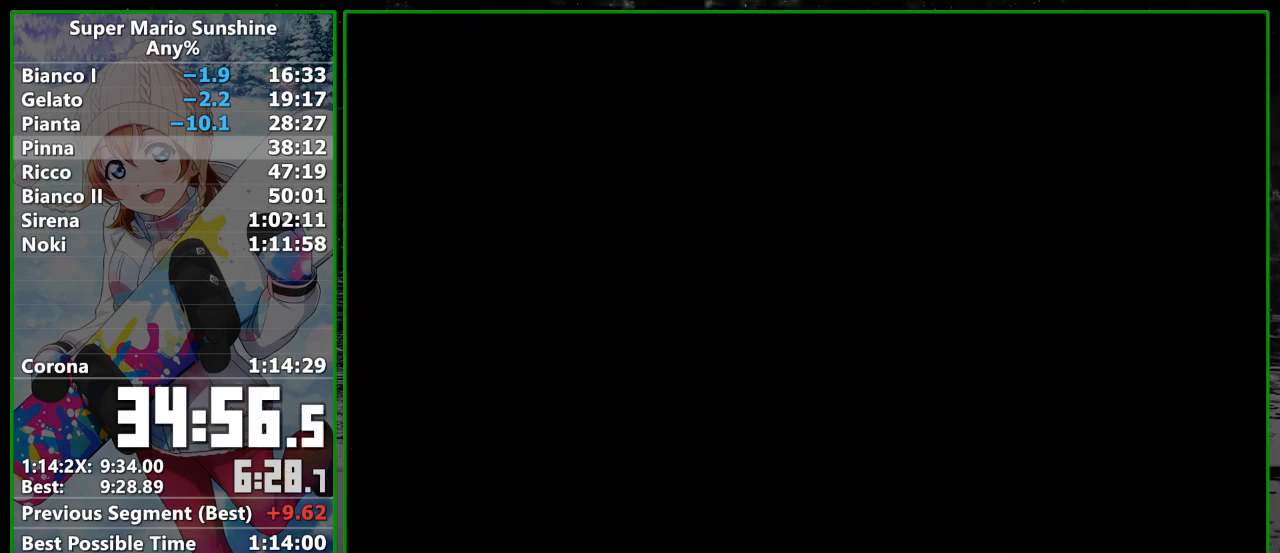
{"buttons": [], "left_stick": "center", "right_stick": "center", "events": [[83, "A", "down"], [167, "A", "up"], [250, "A", "down"], [317, "A", "up"], [383, "A", "down"], [483, "A", "up"]]}
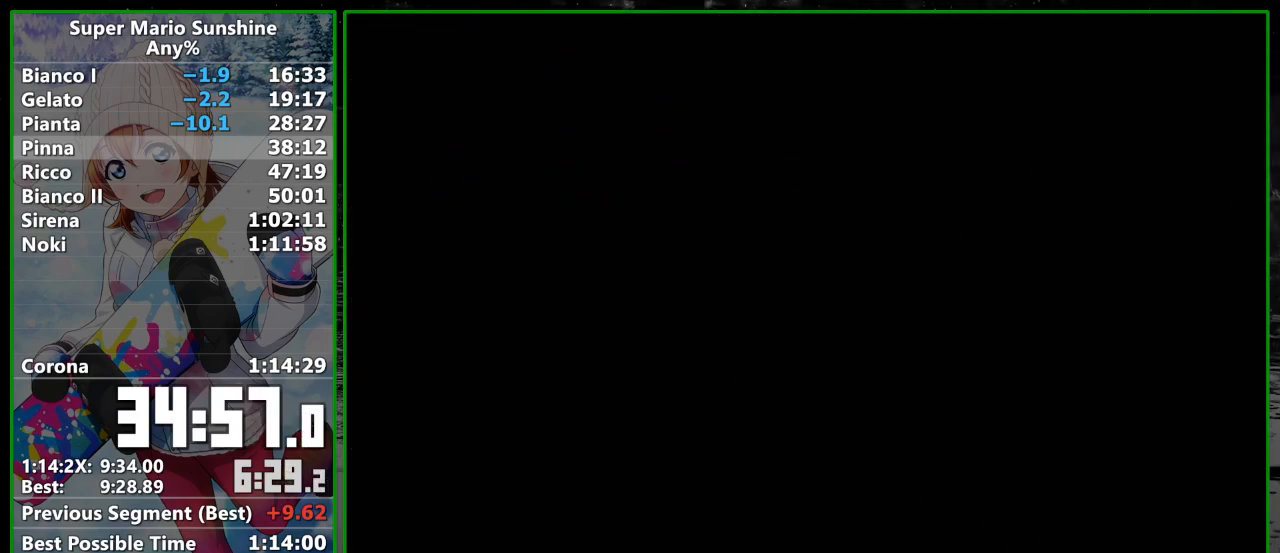
{"buttons": [], "left_stick": "center", "right_stick": "center", "events": [[67, "A", "down"], [167, "A", "up"], [267, "A", "down"], [333, "A", "up"], [417, "A", "down"], [500, "A", "up"]]}
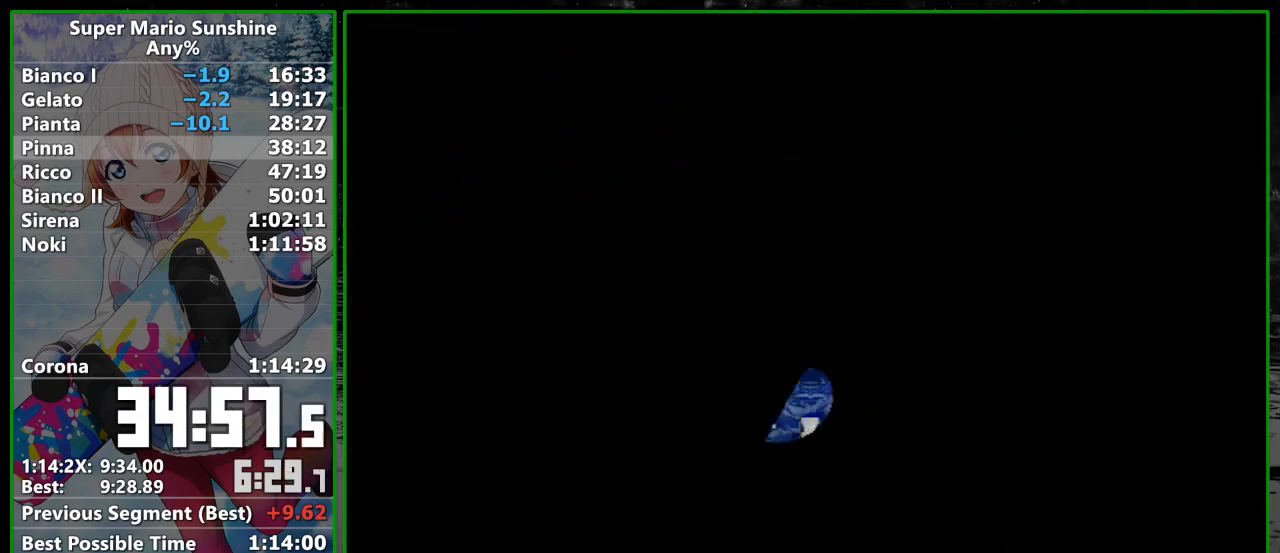
{"buttons": ["A"], "left_stick": "center", "right_stick": "center", "events": [[100, "A", "down"], [200, "A", "up"], [250, "A", "down"], [350, "A", "up"], [450, "A", "down"]]}
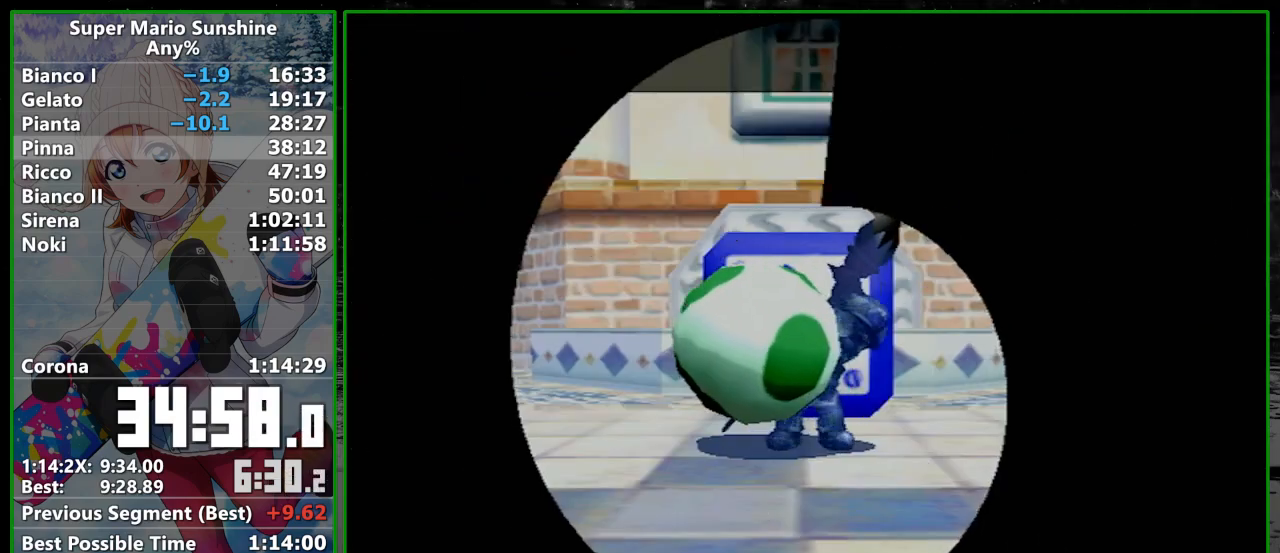
{"buttons": ["A"], "left_stick": "center", "right_stick": "center", "events": [[33, "A", "up"], [133, "A", "down"], [233, "A", "up"], [317, "A", "down"], [383, "A", "up"], [483, "A", "down"]]}
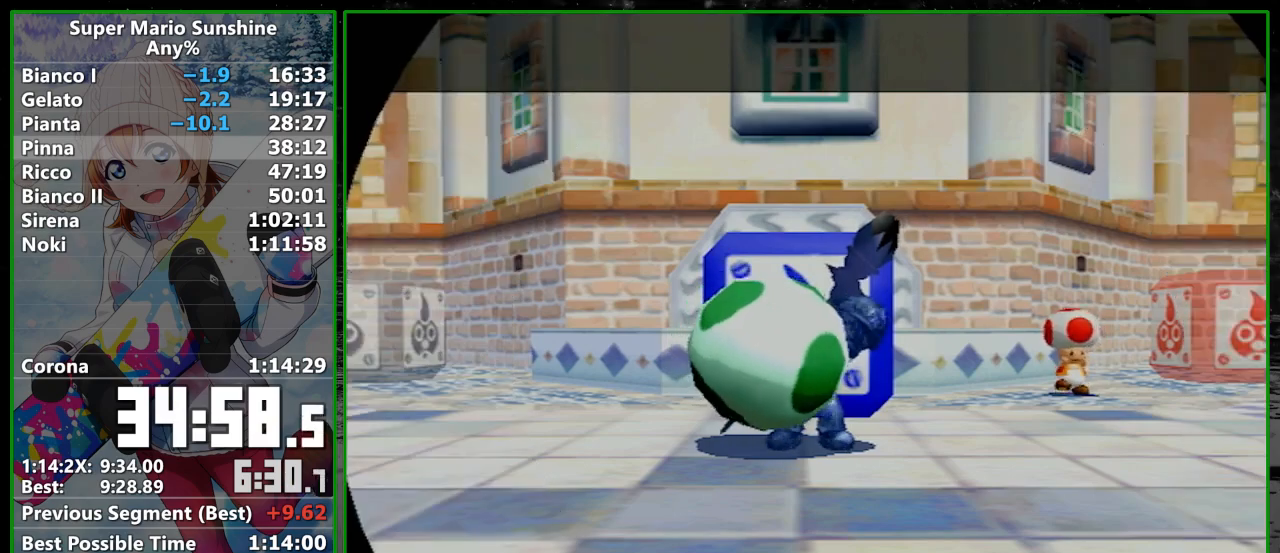
{"buttons": [], "left_stick": "center", "right_stick": "center", "events": [[67, "A", "up"], [167, "A", "down"], [233, "A", "up"], [317, "A", "down"], [417, "A", "up"]]}
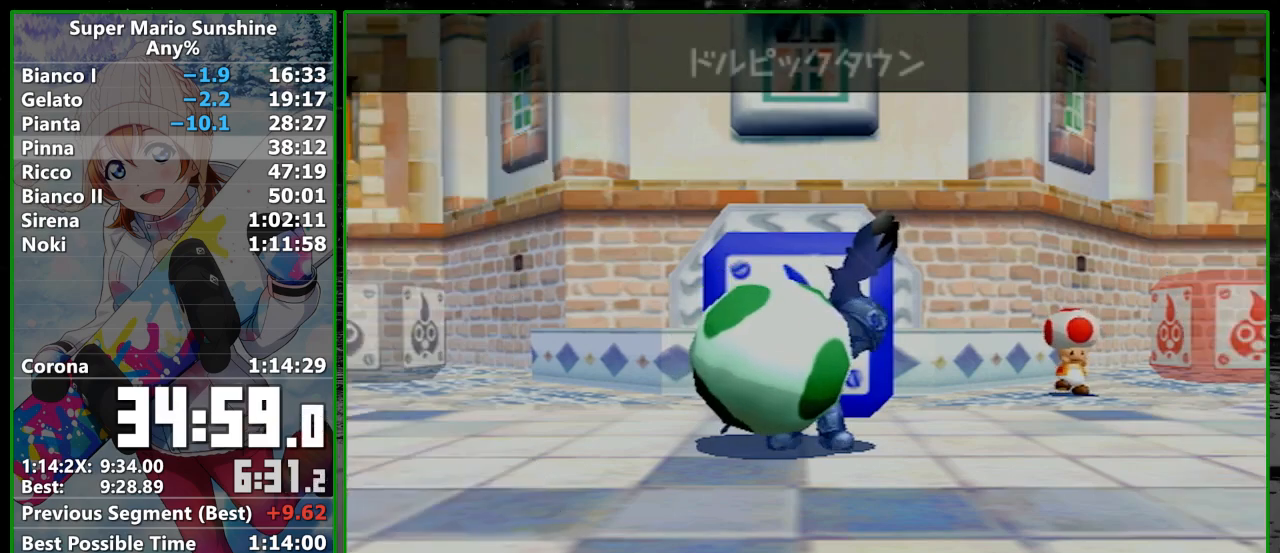
{"buttons": [], "left_stick": "center", "right_stick": "center", "events": [[17, "A", "down"], [67, "A", "up"], [200, "A", "down"], [283, "A", "up"], [350, "A", "down"], [417, "A", "up"]]}
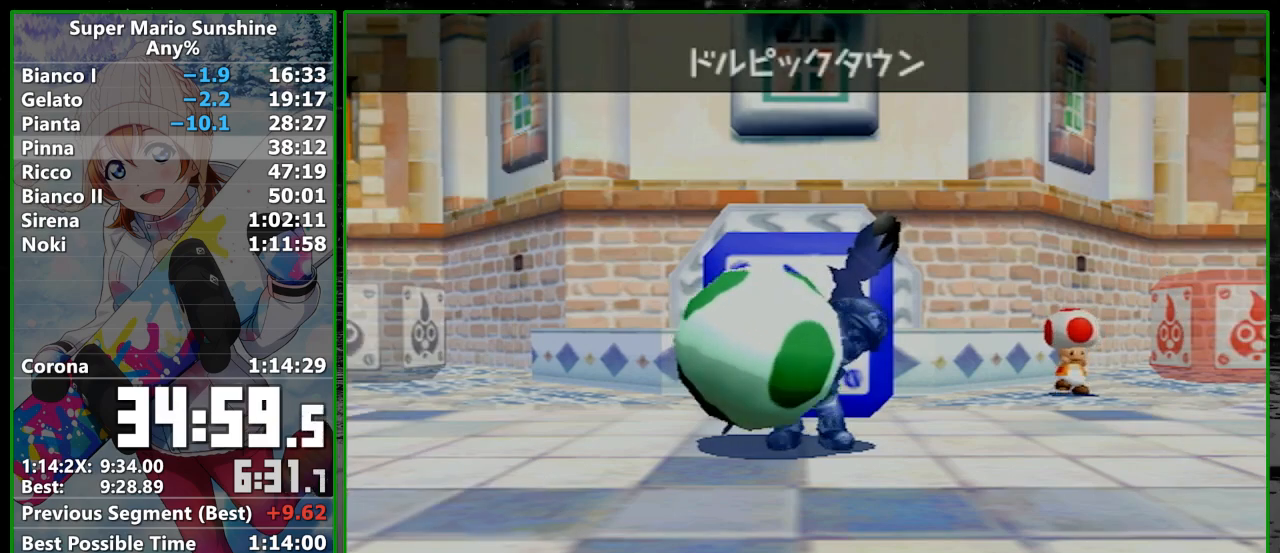
{"buttons": [], "left_stick": "center", "right_stick": "center", "events": [[33, "A", "down"], [100, "A", "up"], [200, "A", "down"], [300, "A", "up"], [417, "A", "down"], [483, "A", "up"]]}
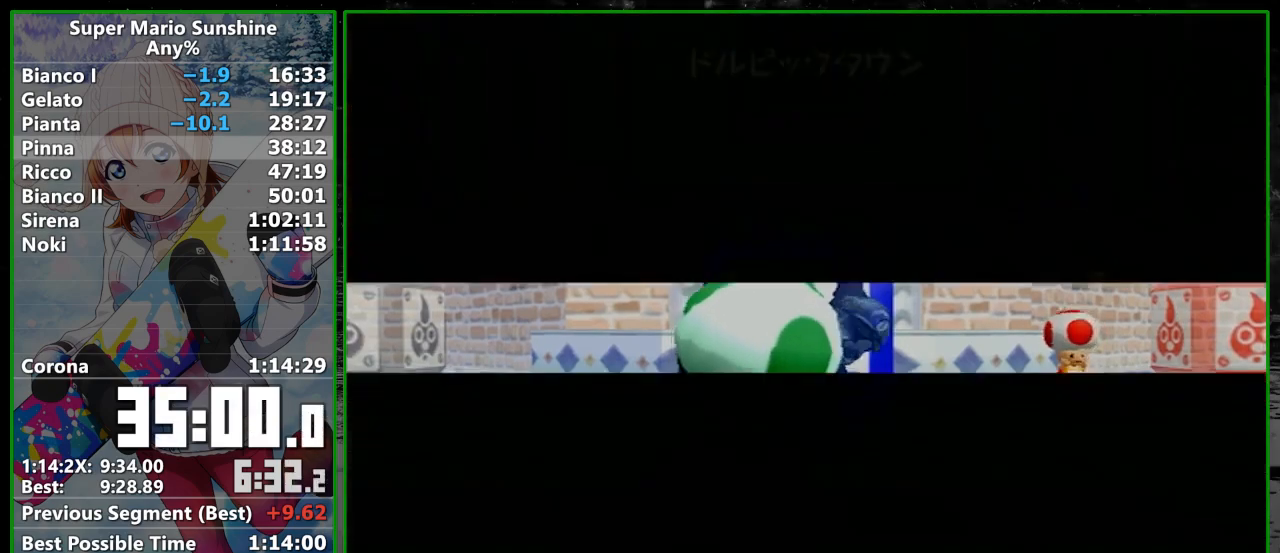
{"buttons": ["A"], "left_stick": "center", "right_stick": "center", "events": [[67, "A", "down"], [167, "A", "up"], [267, "A", "down"], [350, "A", "up"], [467, "A", "down"]]}
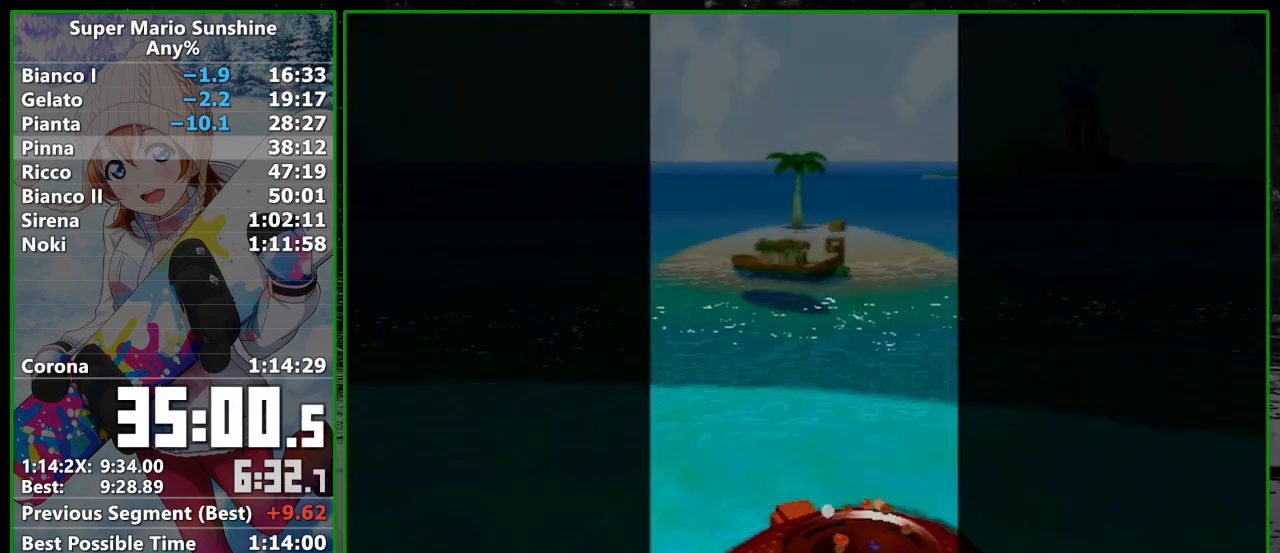
{"buttons": [], "left_stick": "center", "right_stick": "center", "events": [[67, "A", "up"], [133, "A", "down"], [250, "A", "up"], [350, "A", "down"], [450, "A", "up"]]}
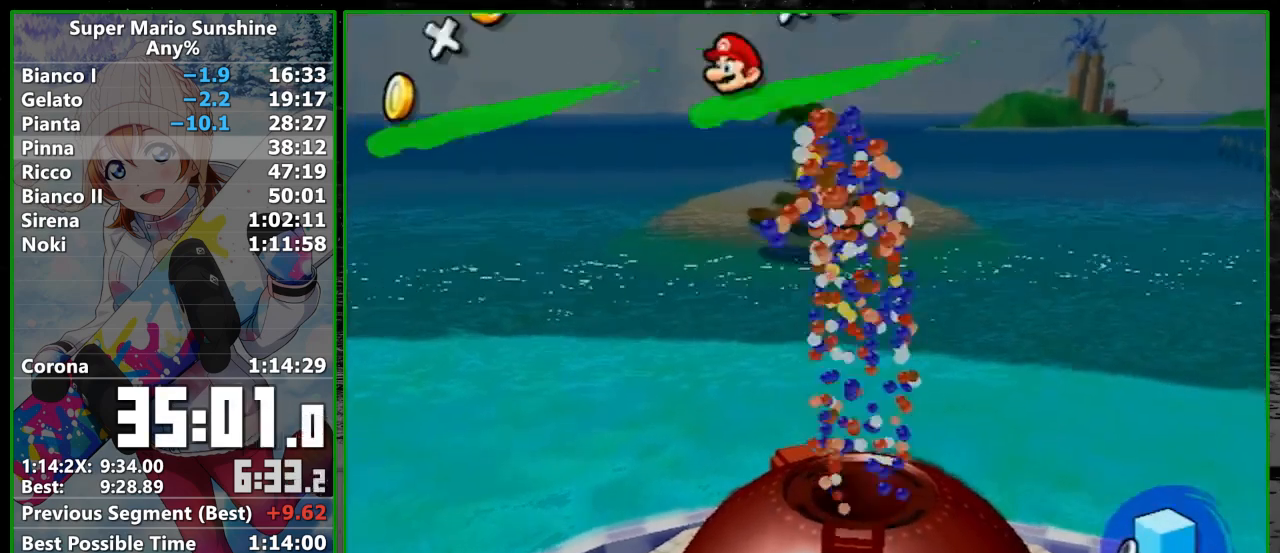
{"buttons": [], "left_stick": "center", "right_stick": "center", "events": [[33, "A", "down"], [167, "A", "up"], [233, "A", "down"], [317, "A", "up"], [417, "A", "down"], [500, "A", "up"]]}
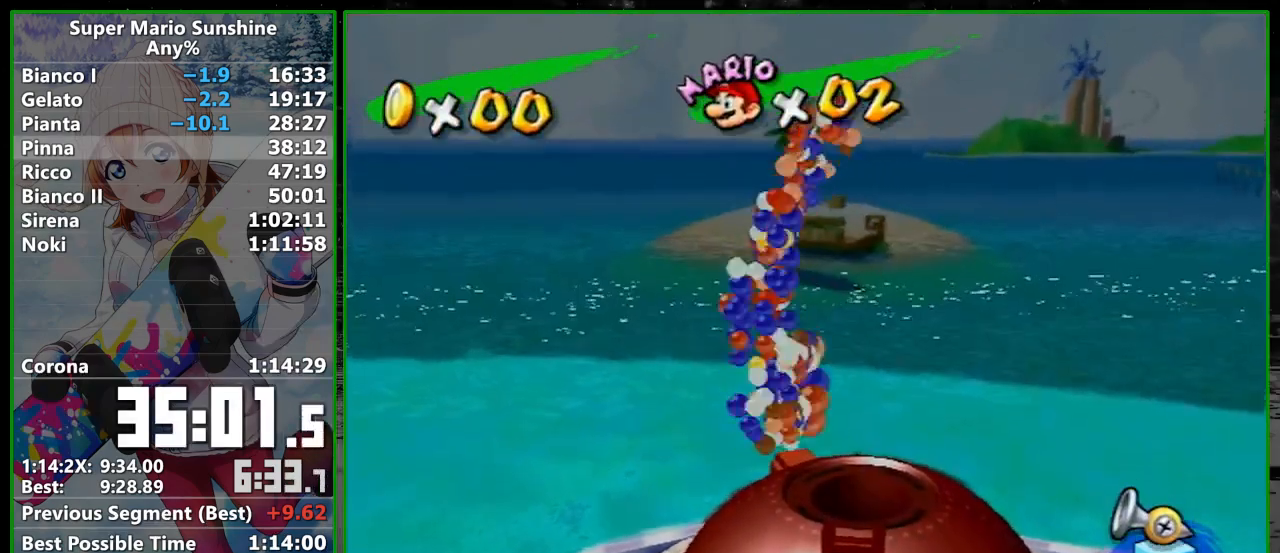
{"buttons": ["A"], "left_stick": "center", "right_stick": "center", "events": [[100, "A", "down"], [167, "A", "up"], [283, "A", "down"], [350, "A", "up"], [450, "A", "down"]]}
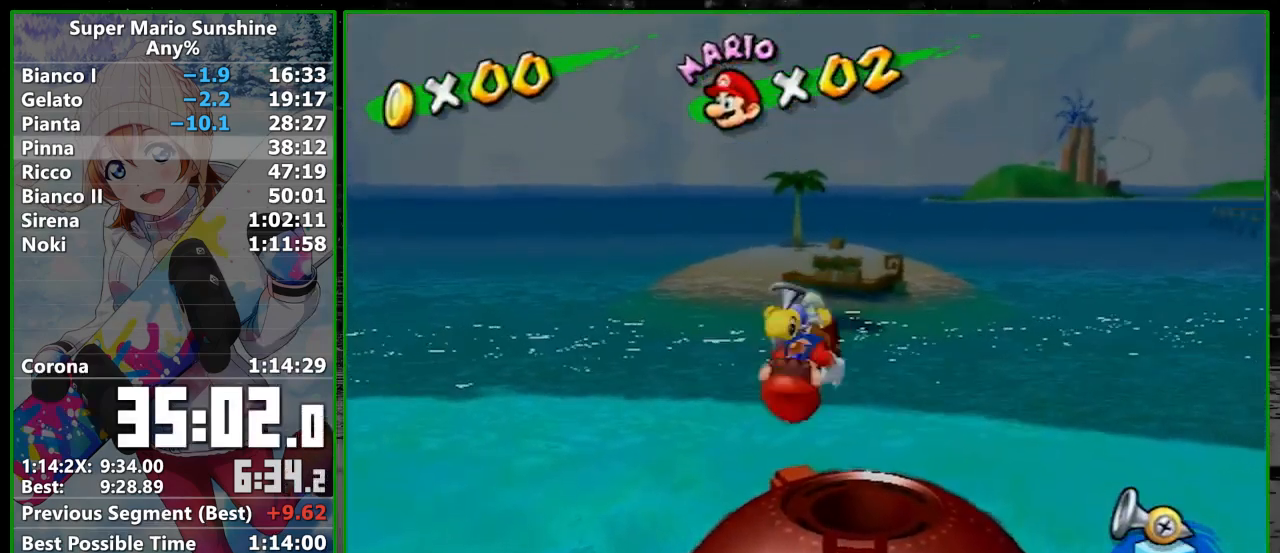
{"buttons": [], "left_stick": "center", "right_stick": "center", "events": [[50, "A", "up"]]}
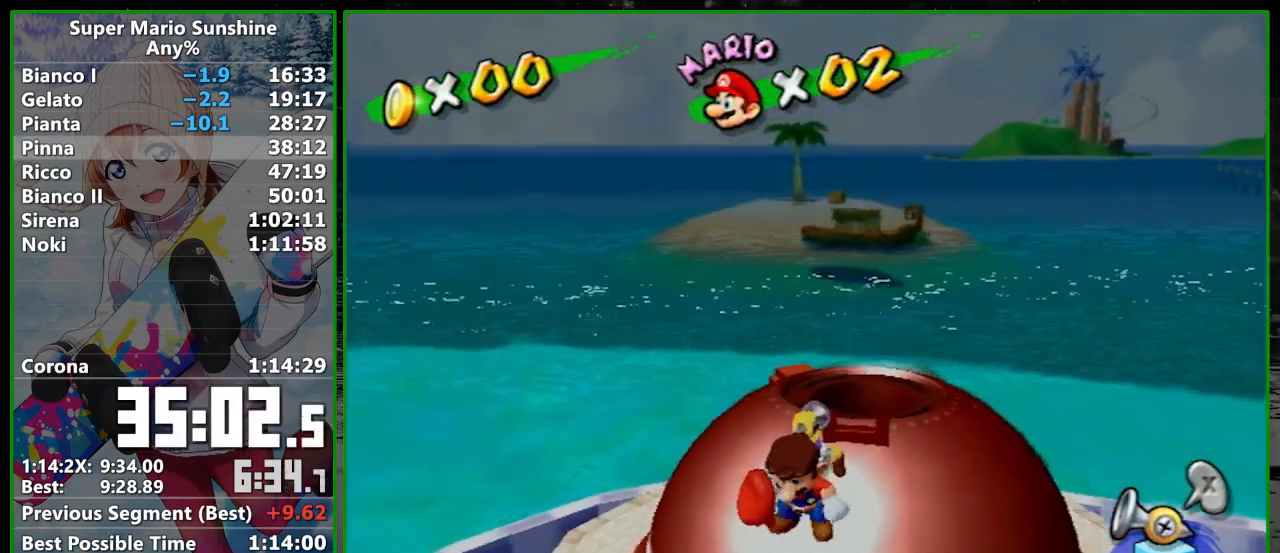
{"buttons": [], "left_stick": "center", "right_stick": "center", "events": [[217, "A", "down"], [283, "A", "up"], [283, "B", "down"], [350, "B", "up"], [417, "A", "down"], [450, "B", "down"], [483, "A", "up"], [500, "B", "up"]]}
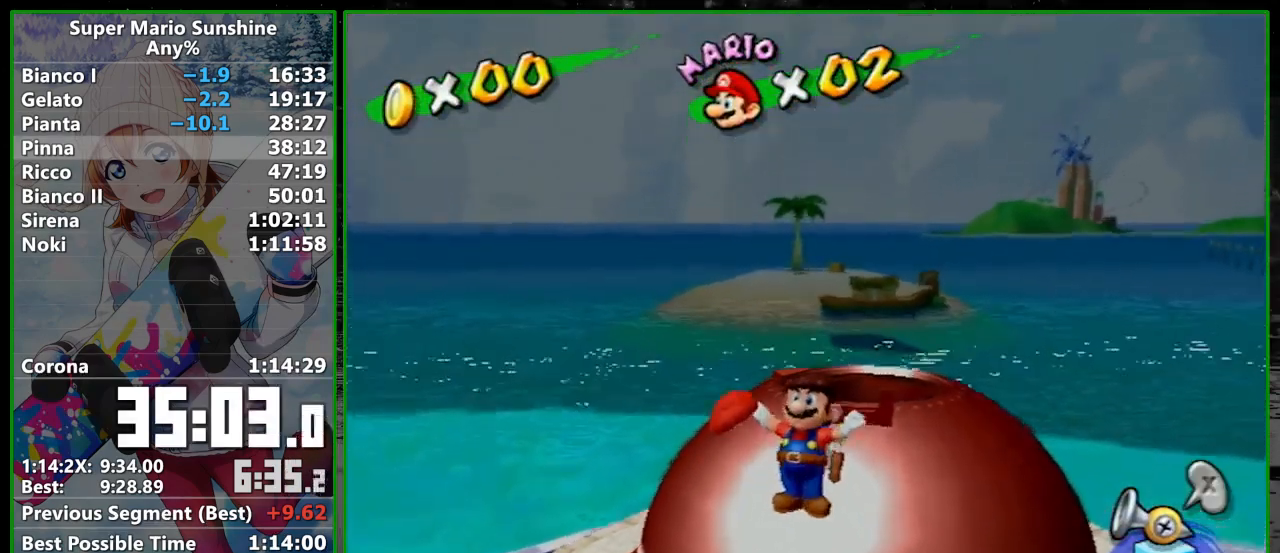
{"buttons": [], "left_stick": "center", "right_stick": "center", "events": [[67, "A", "down"], [133, "A", "up"], [133, "B", "down"], [200, "B", "up"], [233, "A", "down"], [267, "B", "down"], [283, "A", "up"], [333, "B", "up"], [383, "A", "down"], [417, "A", "up"], [417, "B", "down"], [467, "B", "up"]]}
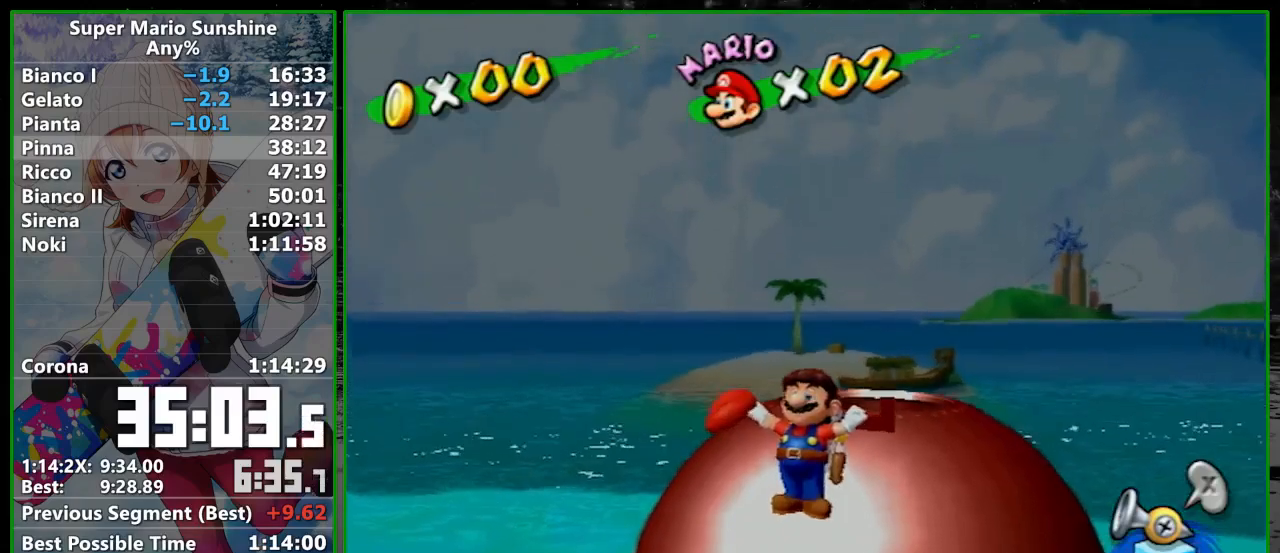
{"buttons": [], "left_stick": "center", "right_stick": "center", "events": []}
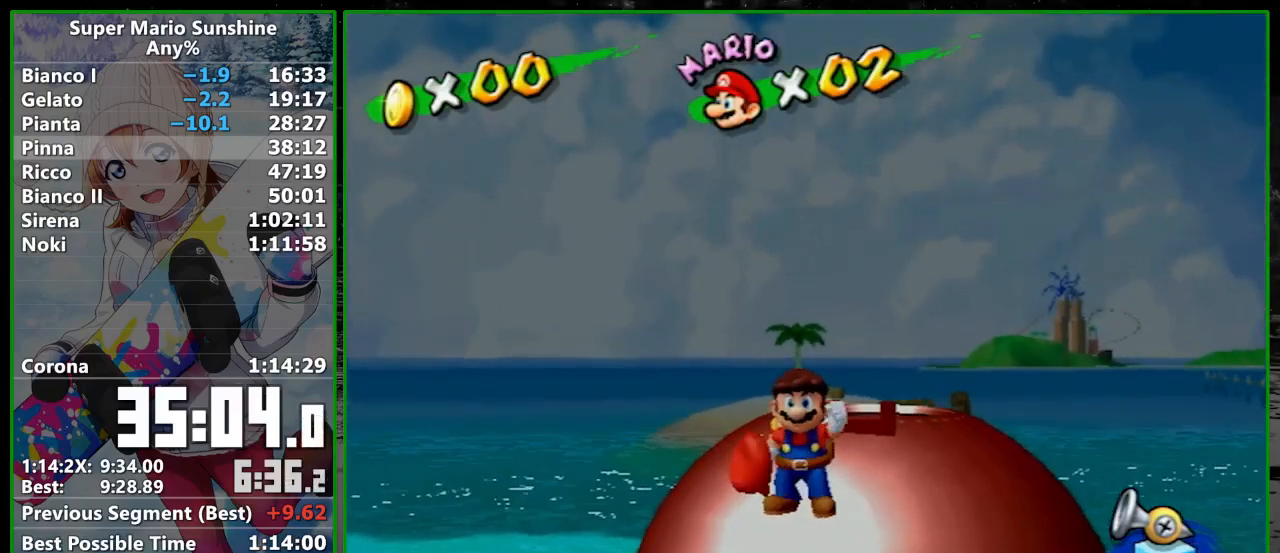
{"buttons": ["A"], "left_stick": "center", "right_stick": "center", "events": [[200, "A", "down"], [283, "A", "up"], [350, "A", "down"], [450, "A", "up"], [500, "A", "down"]]}
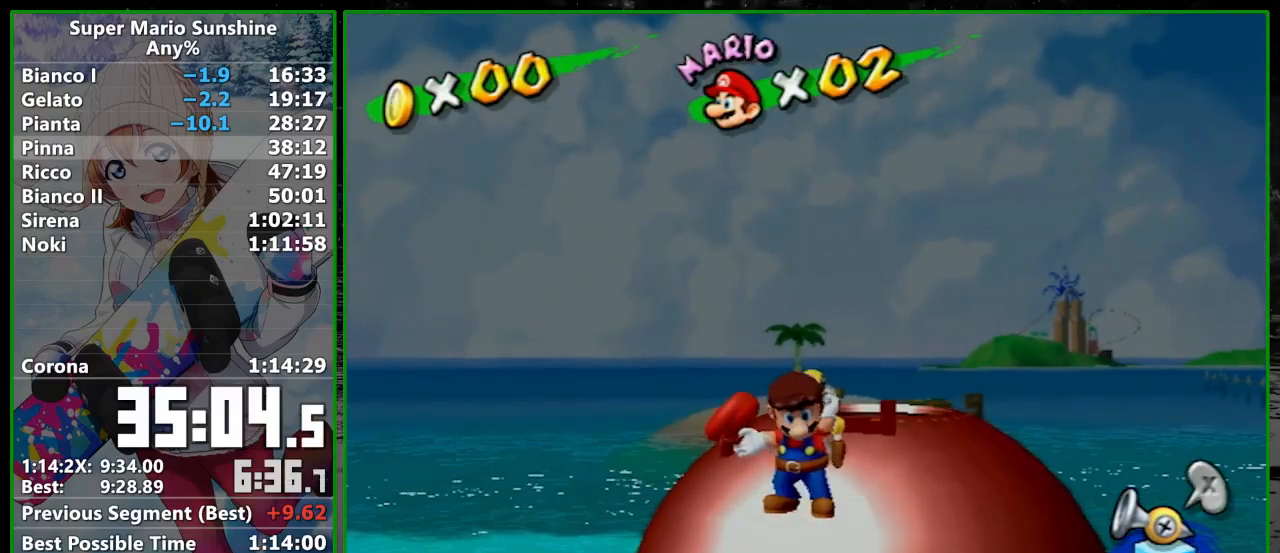
{"buttons": ["A"], "left_stick": "center", "right_stick": "center", "events": [[67, "A", "up"], [167, "A", "down"], [233, "A", "up"], [317, "A", "down"], [383, "A", "up"], [483, "A", "down"]]}
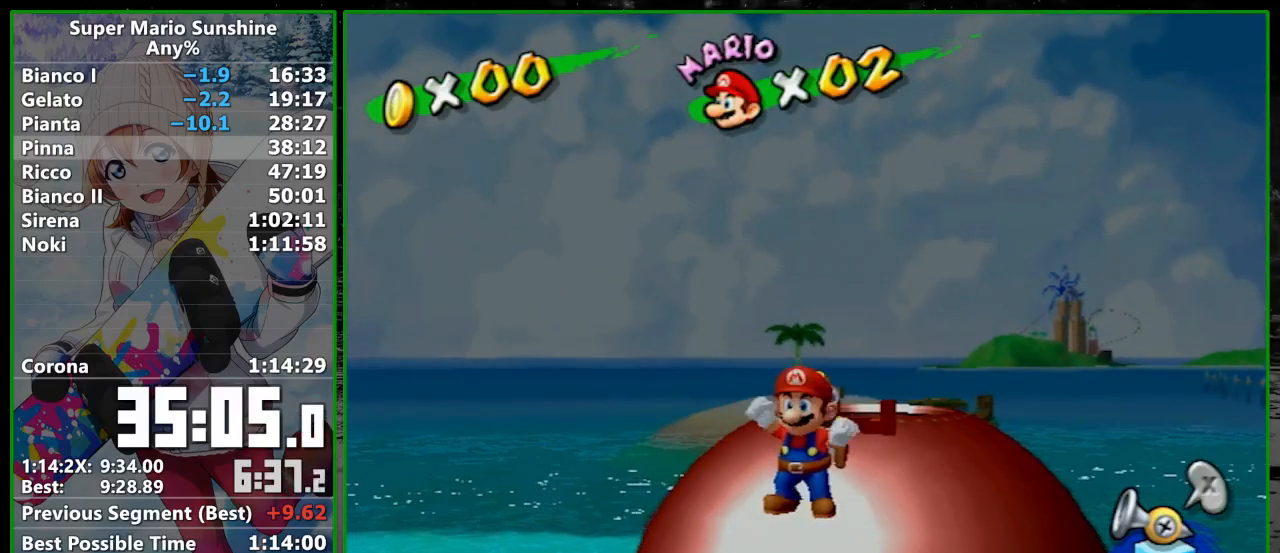
{"buttons": ["R1"], "left_stick": "center", "right_stick": "center", "events": [[50, "A", "up"], [317, "R1", "down"]]}
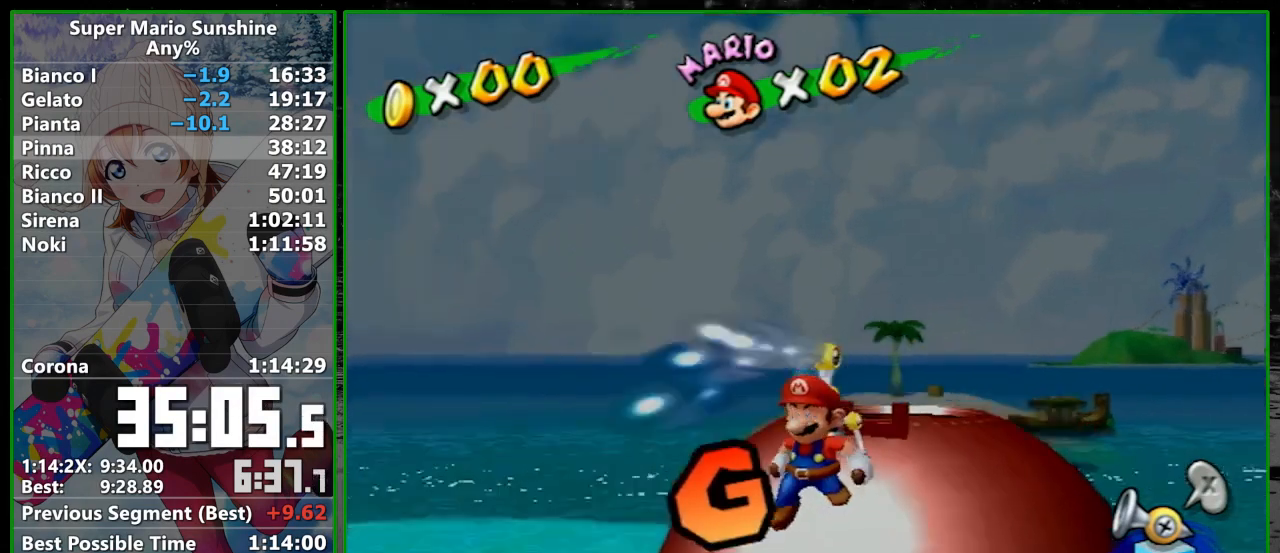
{"buttons": [], "left_stick": "center", "right_stick": "center", "events": [[67, "X", "down"], [133, "A", "down"], [200, "R1", "up"], [200, "X", "up"], [250, "A", "up"]]}